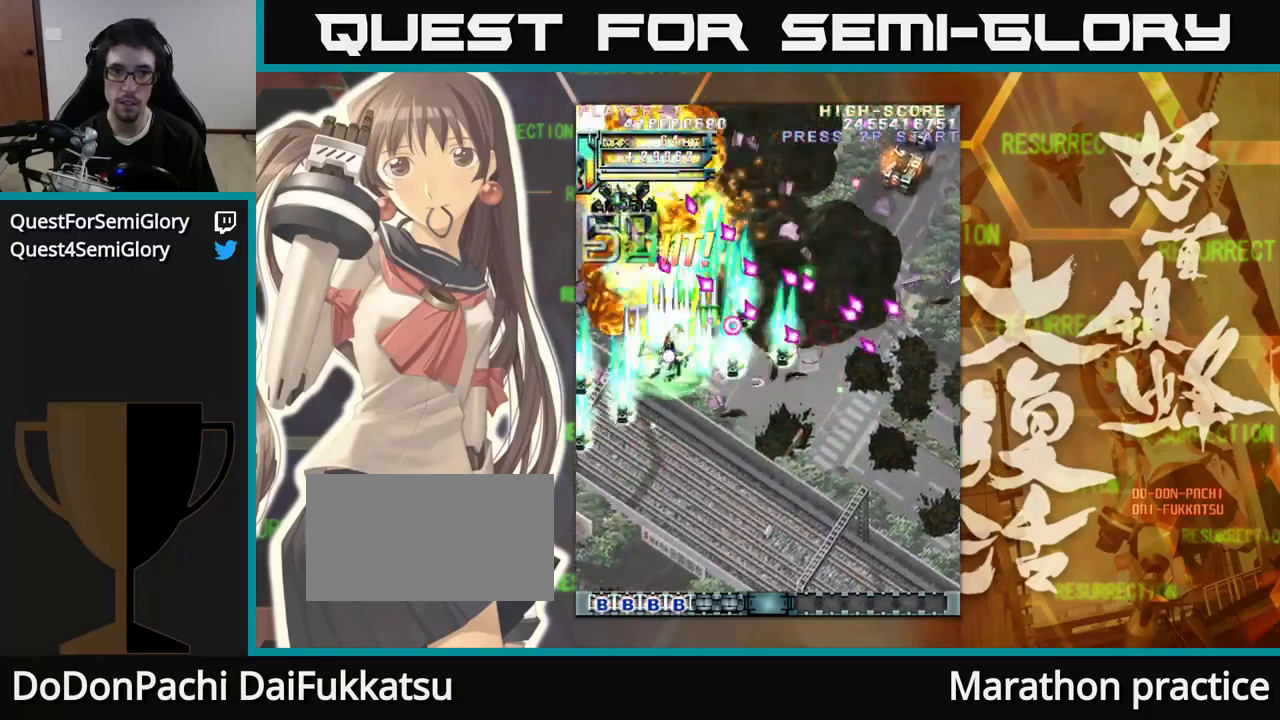
Gameplay with a controller (arcade stick); each line is a JSON object with the inputs held at the frame after it. "events" lists button and stick changes between this image and that frame as [ms after this image, input, new state], when the widget could be followed in between. Not read: L3 R3.
{"buttons": [], "left_stick": "right", "events": [[67, "left_stick", "up-left"], [267, "left_stick", "up"], [450, "left_stick", "right"]]}
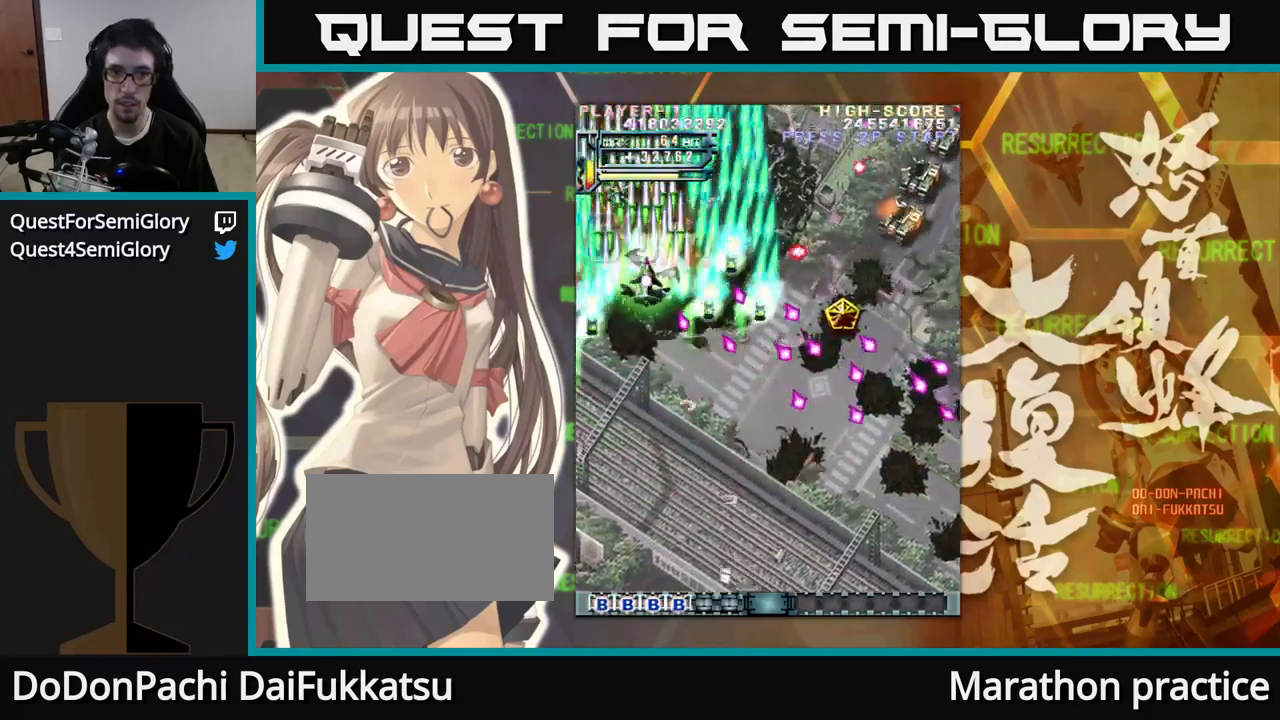
{"buttons": [], "left_stick": "right", "events": [[217, "left_stick", "down"], [283, "left_stick", "down-right"], [467, "left_stick", "right"]]}
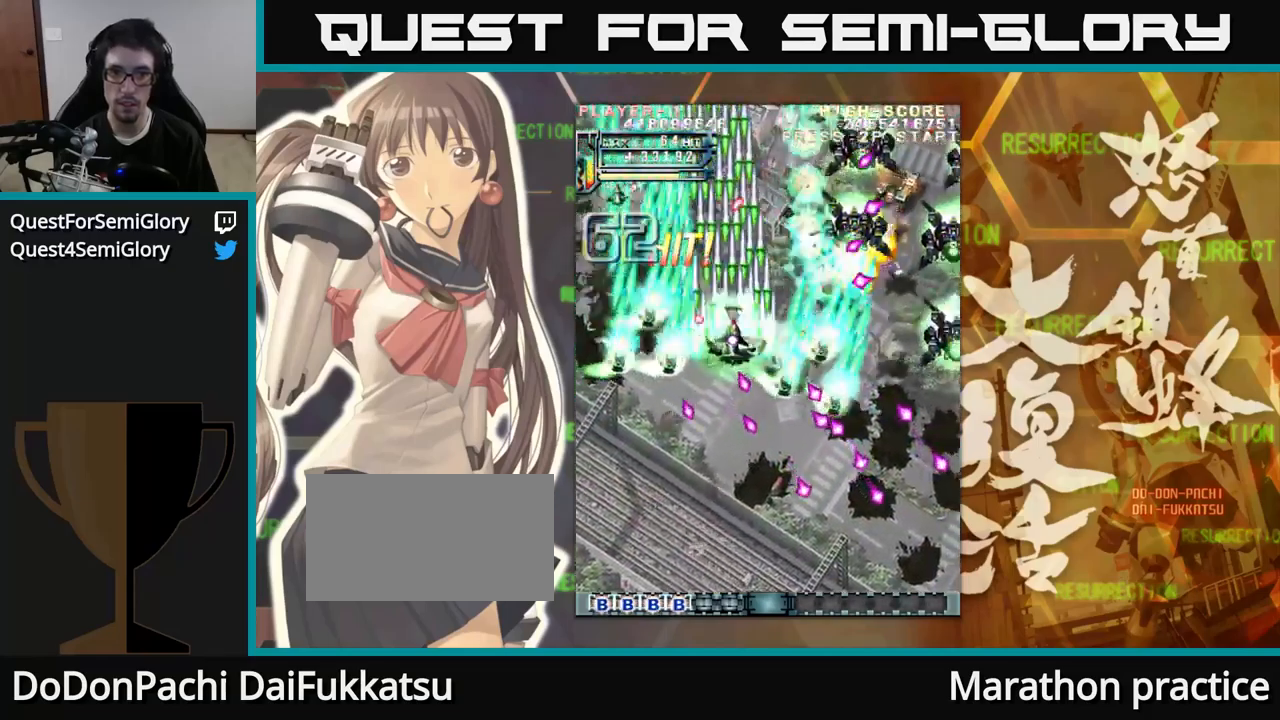
{"buttons": [], "left_stick": "right", "events": []}
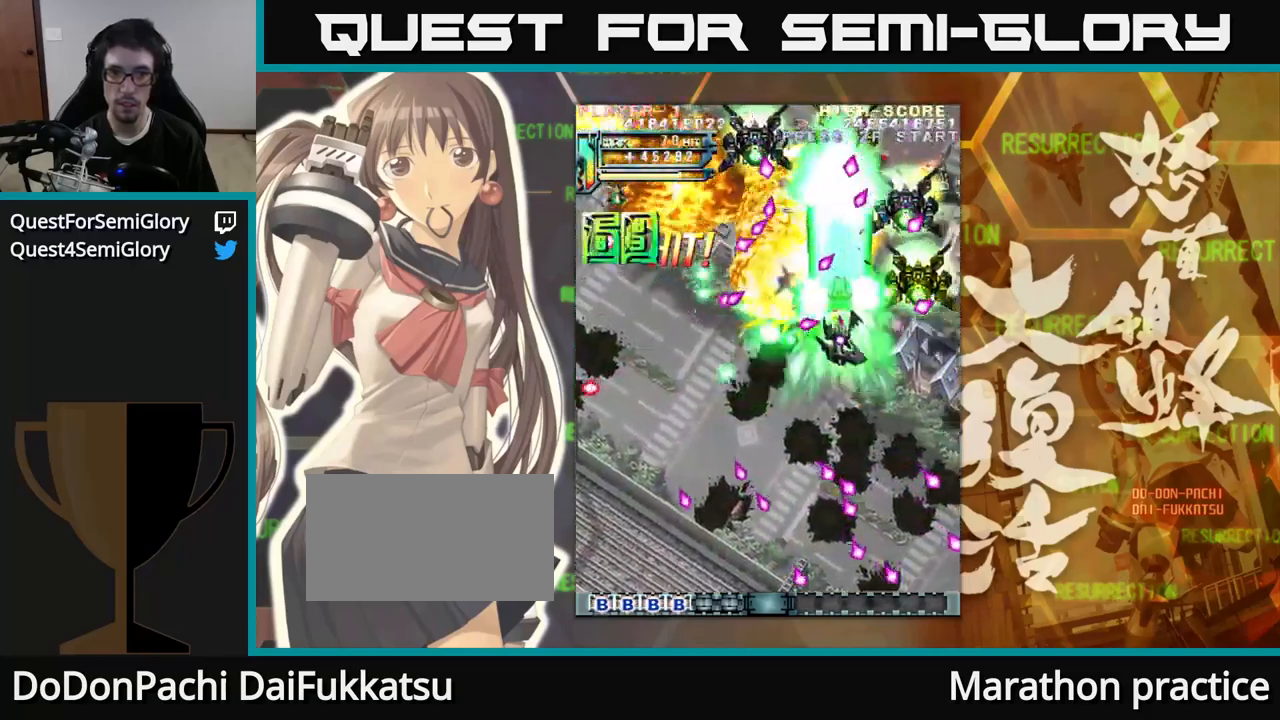
{"buttons": [], "left_stick": "down", "events": [[333, "left_stick", "down"]]}
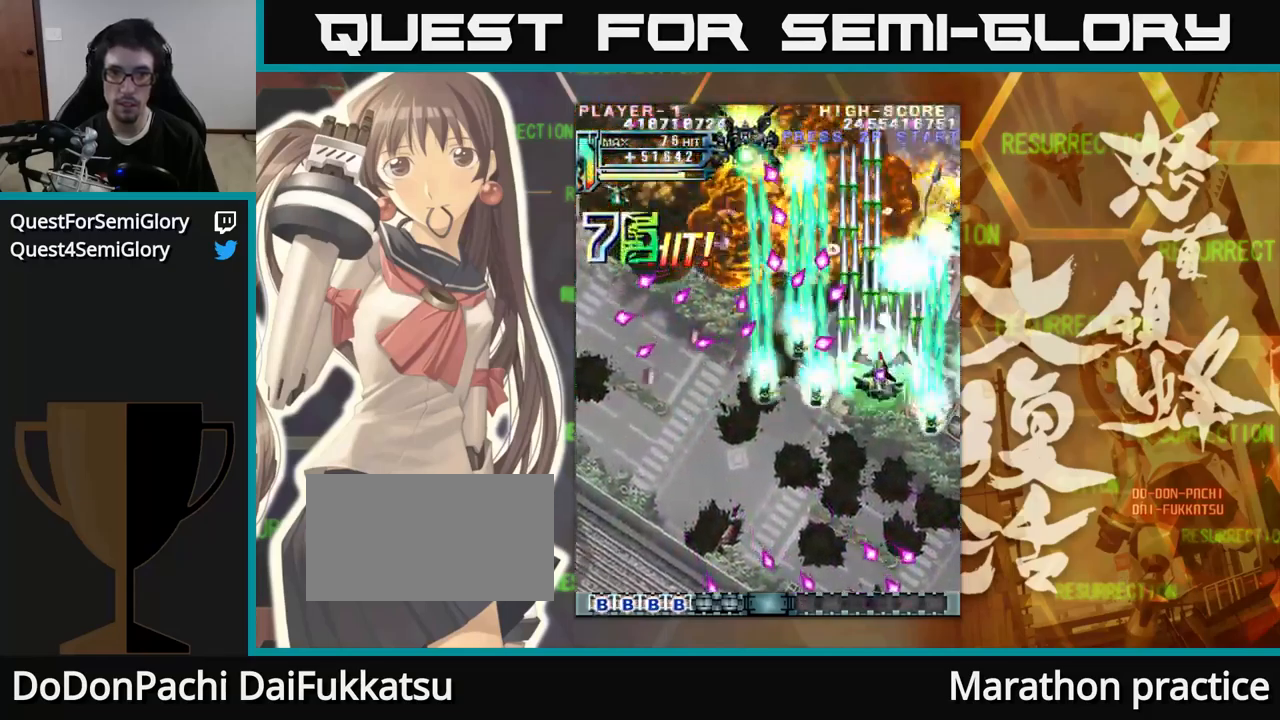
{"buttons": [], "left_stick": "up-left", "events": [[400, "left_stick", "center"], [467, "left_stick", "up-left"]]}
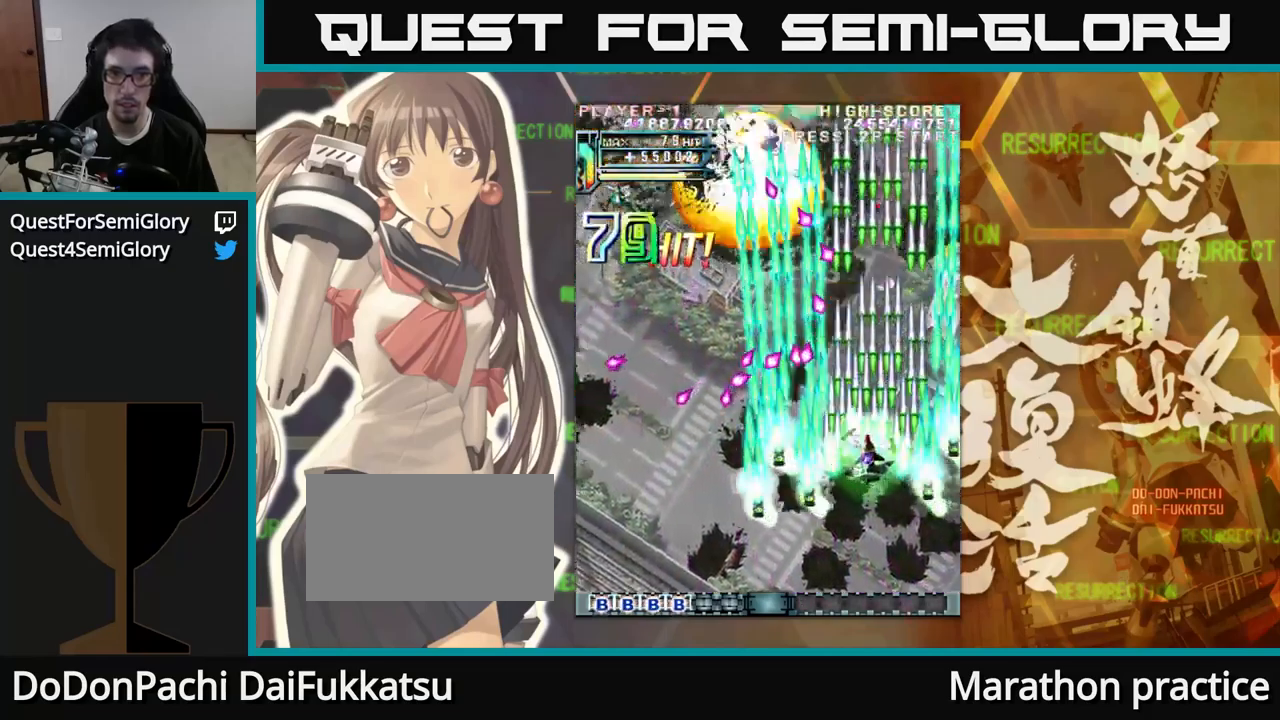
{"buttons": [], "left_stick": "left", "events": [[133, "left_stick", "up"], [383, "left_stick", "left"]]}
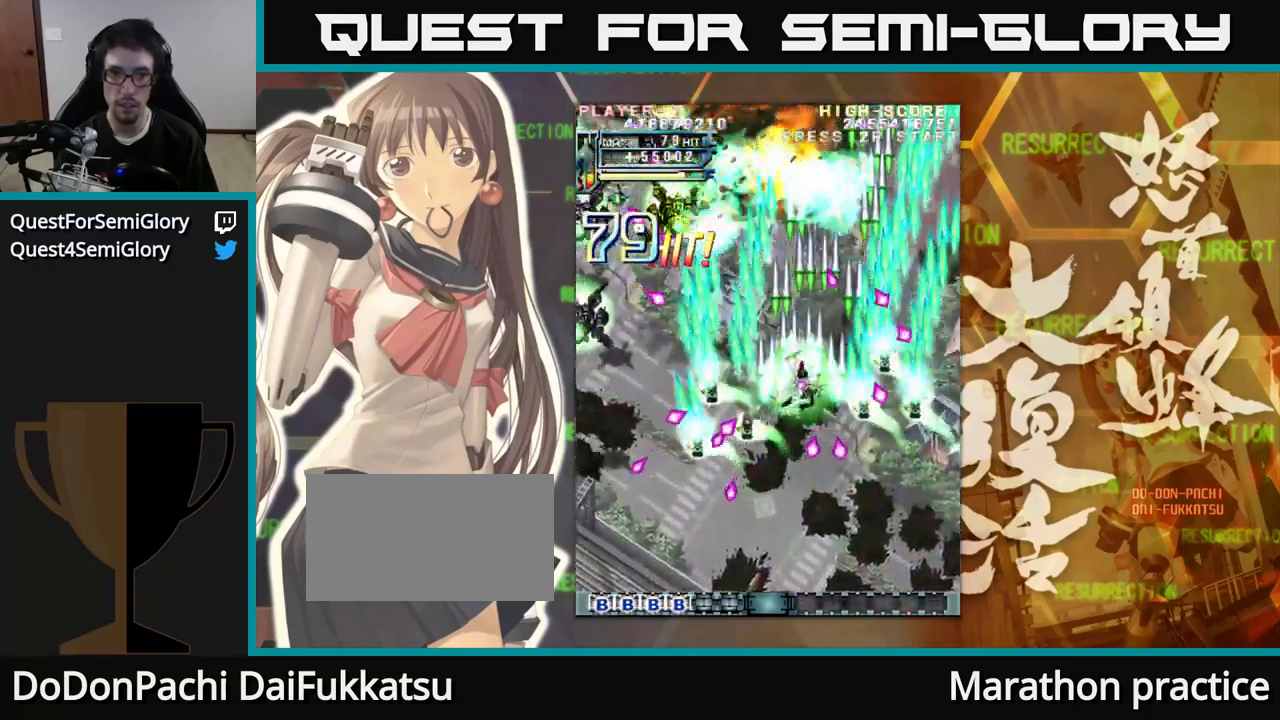
{"buttons": [], "left_stick": "left", "events": []}
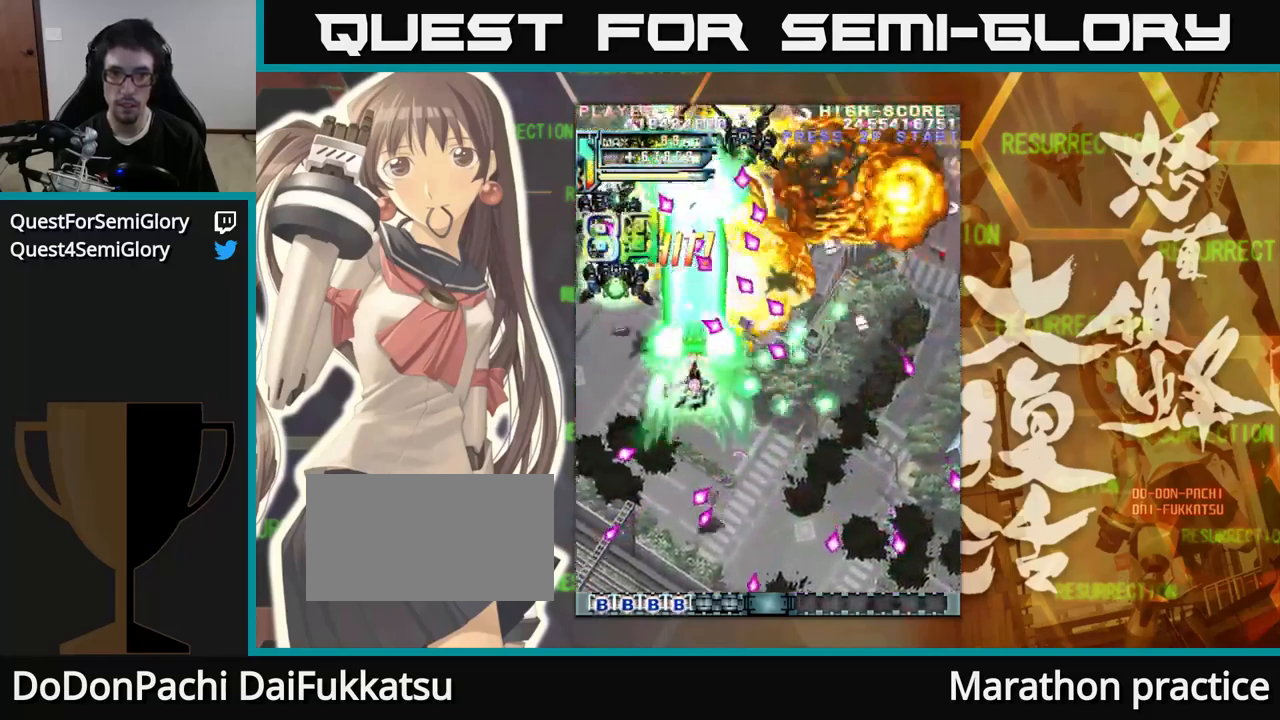
{"buttons": [], "left_stick": "up", "events": [[400, "left_stick", "up"]]}
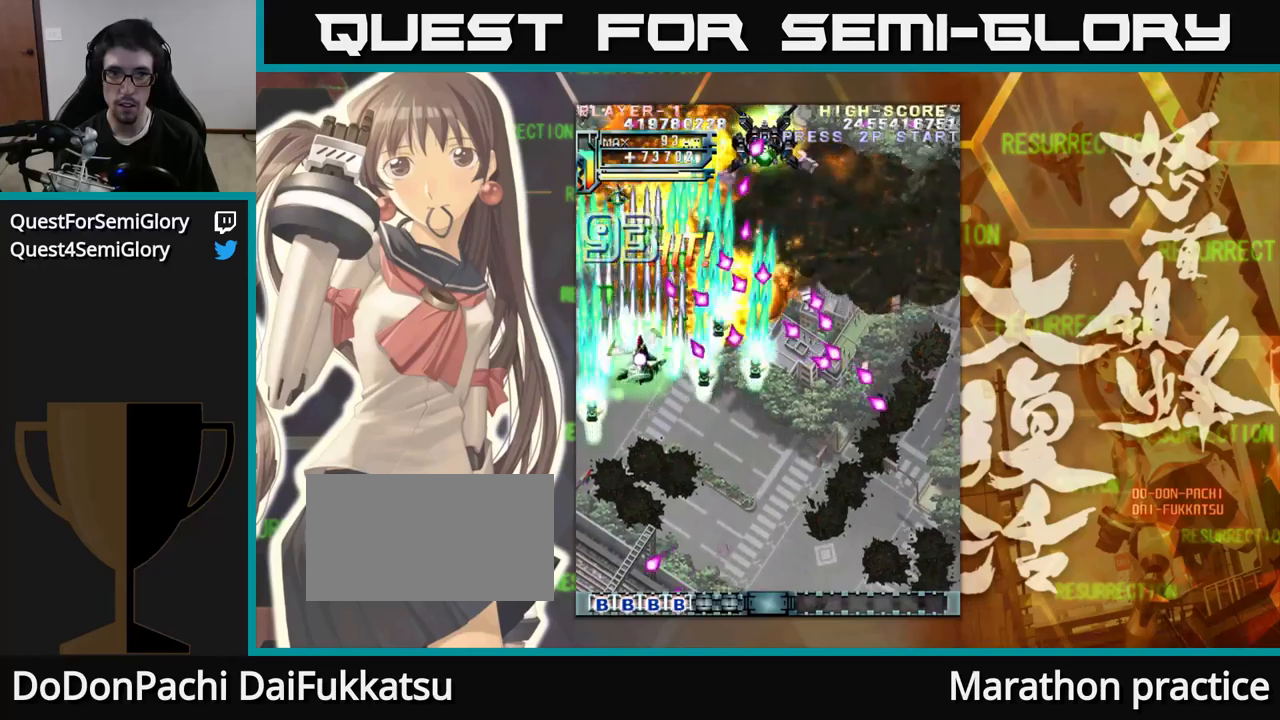
{"buttons": [], "left_stick": "up", "events": []}
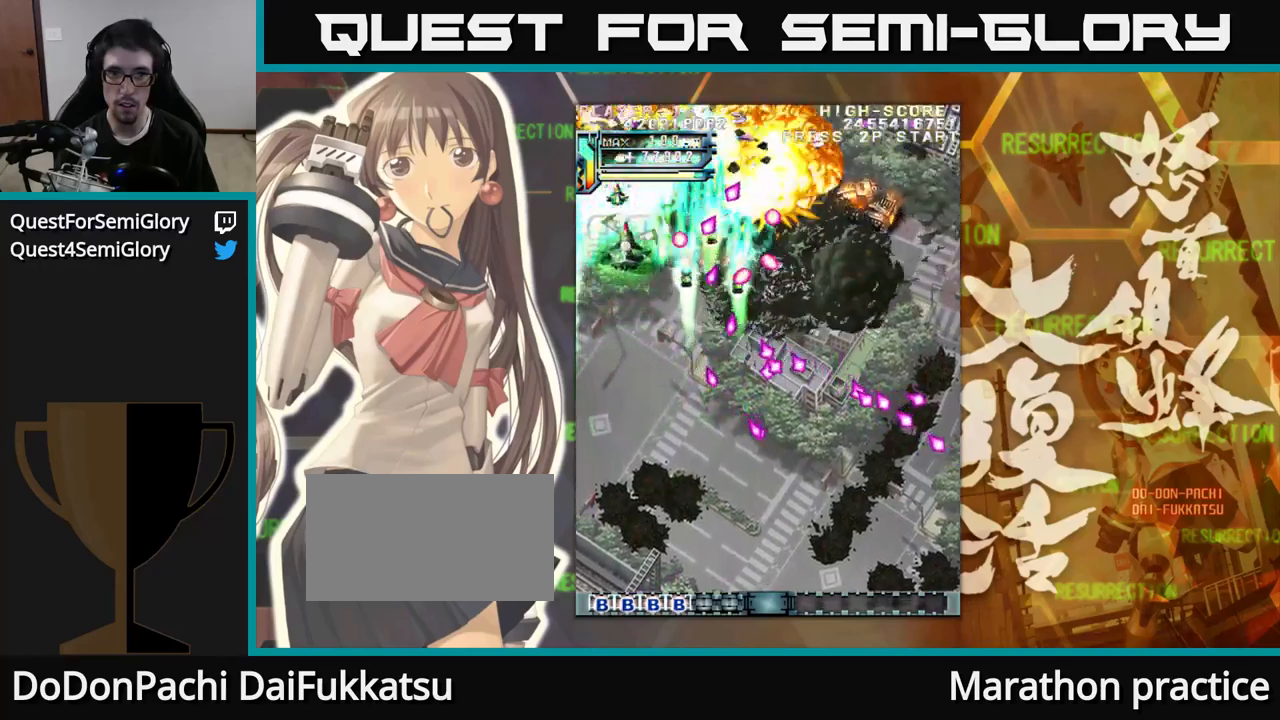
{"buttons": [], "left_stick": "down-right", "events": [[184, "left_stick", "right"], [400, "left_stick", "down-right"]]}
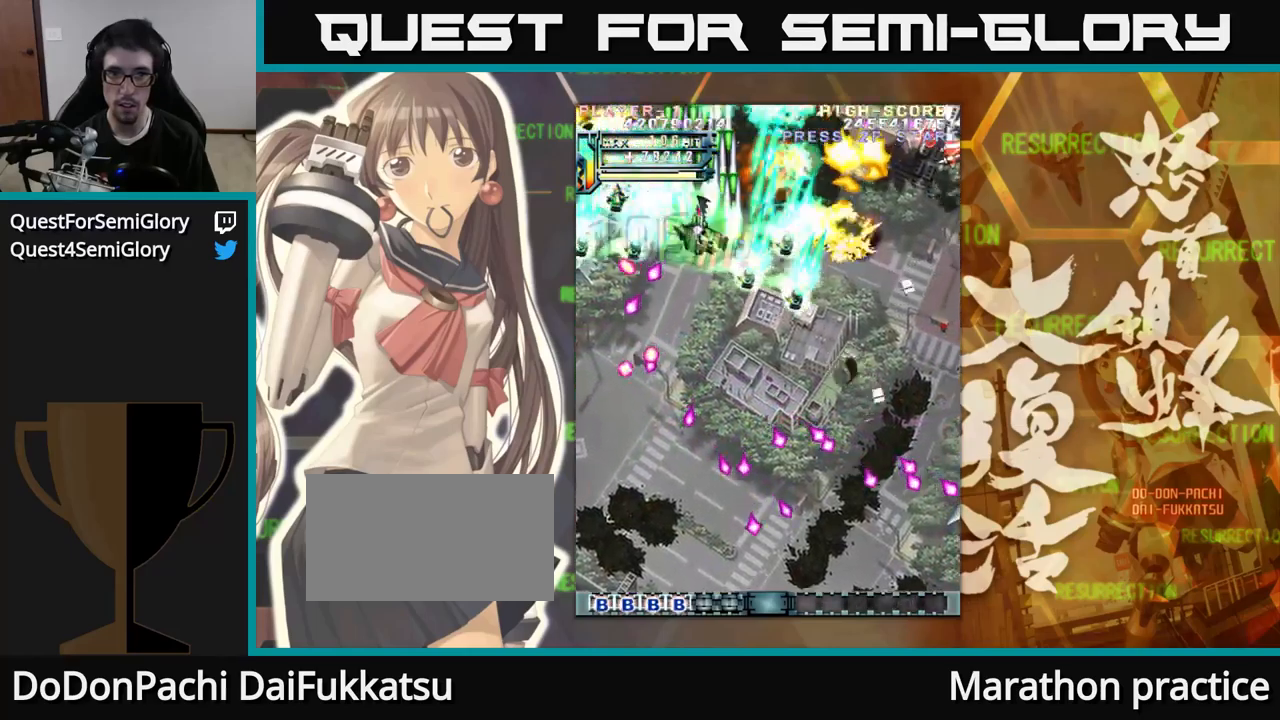
{"buttons": [], "left_stick": "right", "events": [[484, "left_stick", "right"]]}
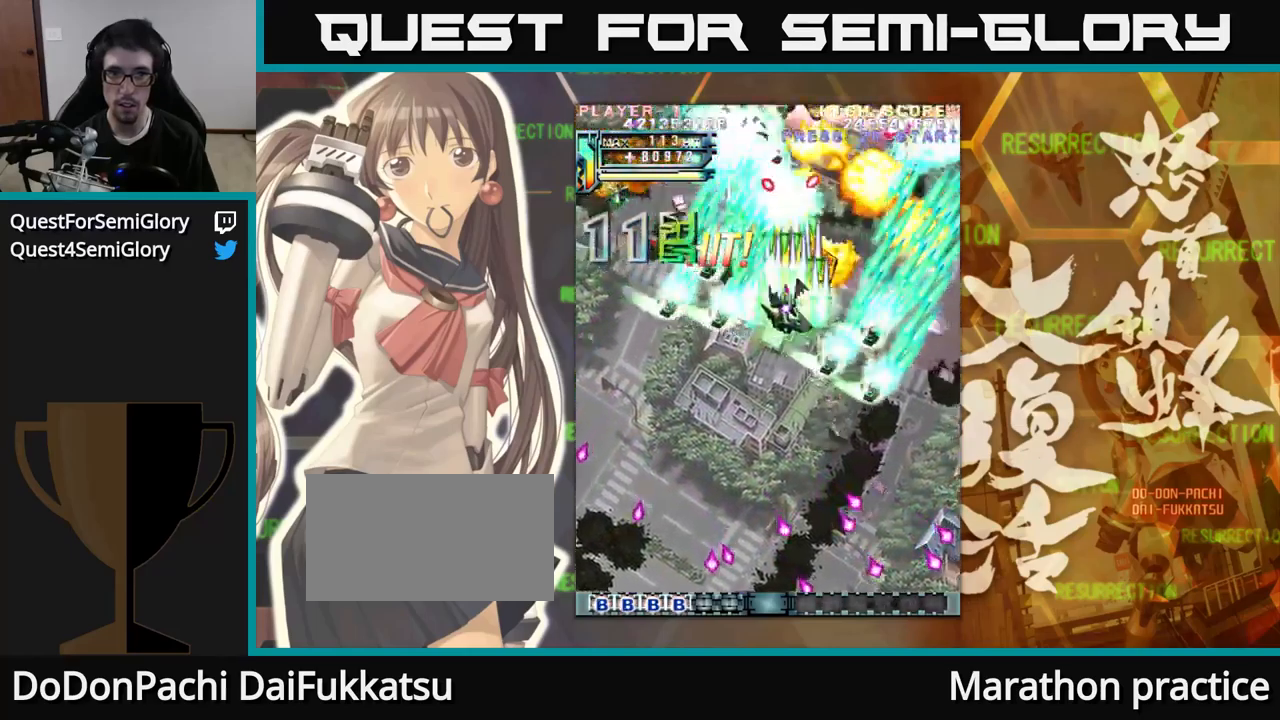
{"buttons": [], "left_stick": "right", "events": []}
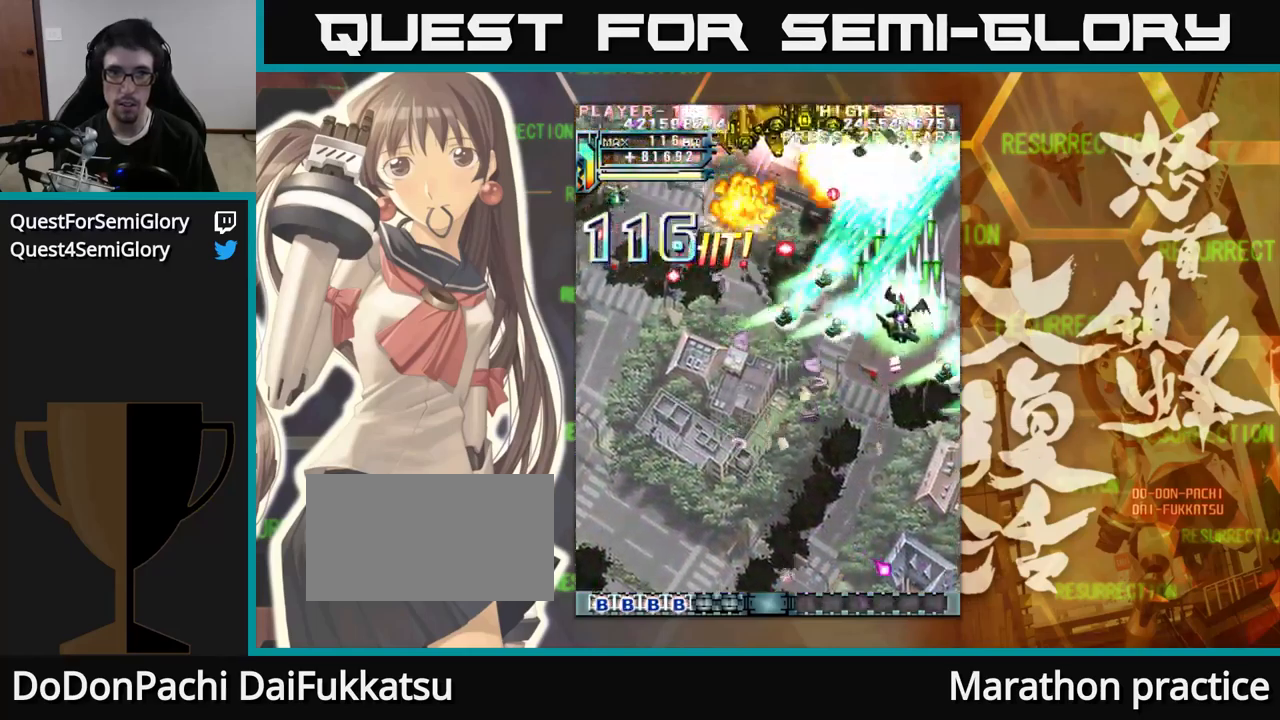
{"buttons": [], "left_stick": "left", "events": [[17, "left_stick", "down"], [134, "left_stick", "left"]]}
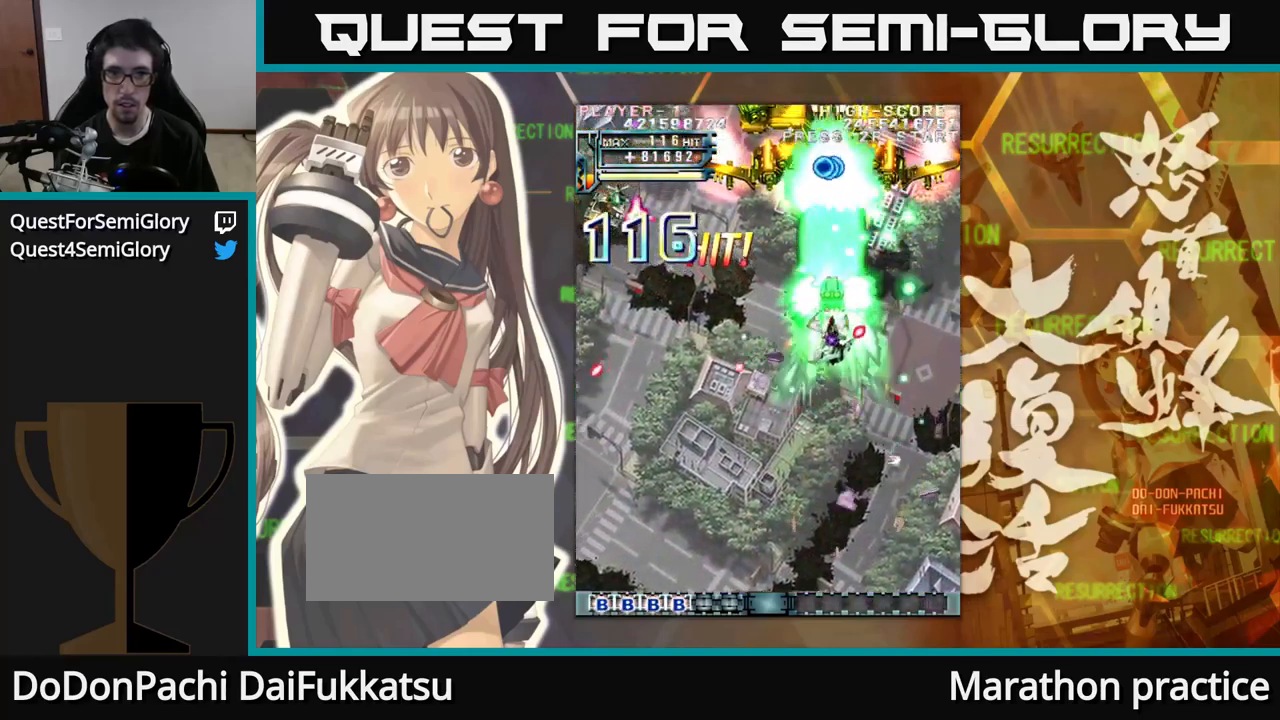
{"buttons": [], "left_stick": "down", "events": [[34, "left_stick", "up"], [200, "left_stick", "down"]]}
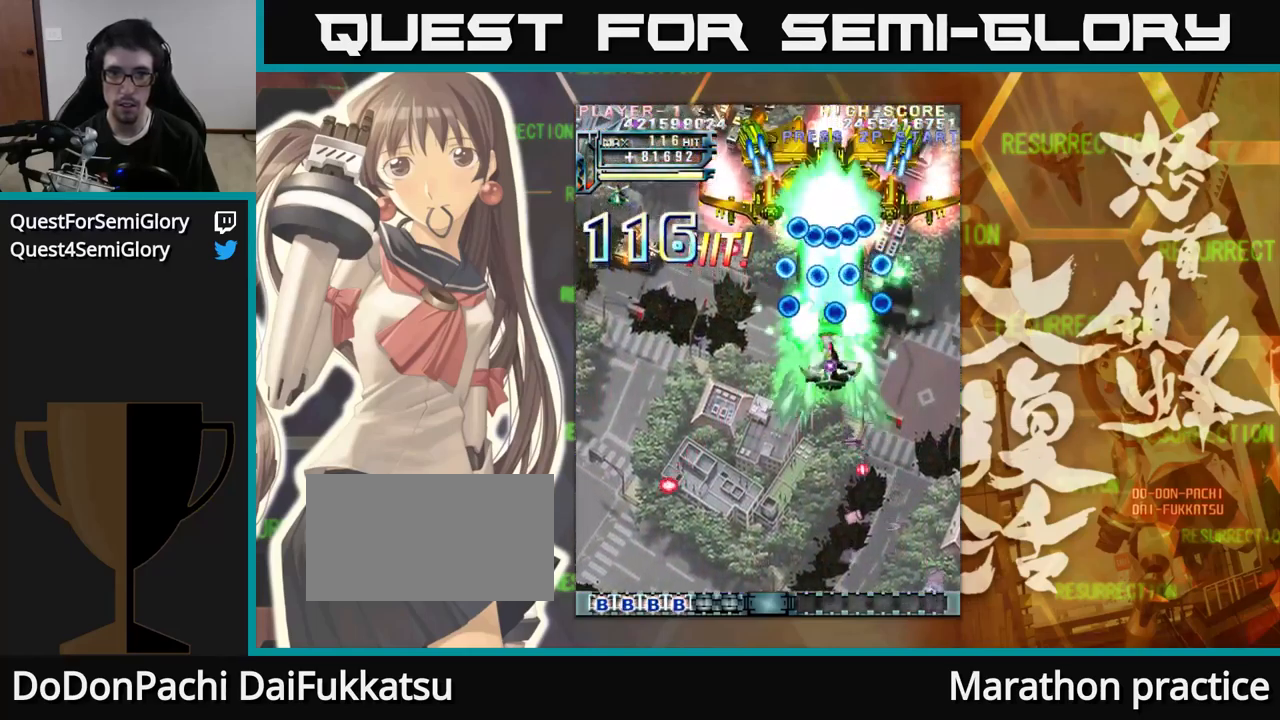
{"buttons": [], "left_stick": "down", "events": [[150, "left_stick", "down-left"], [250, "left_stick", "down"]]}
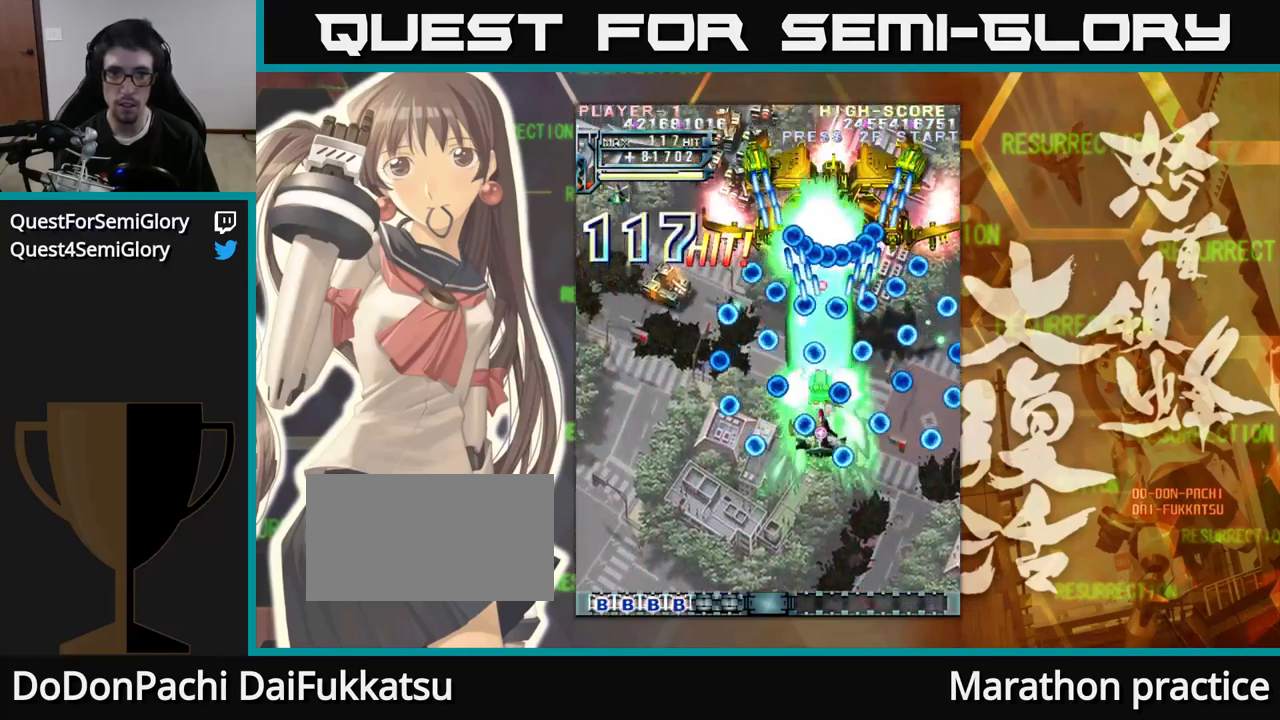
{"buttons": [], "left_stick": "down-left", "events": [[234, "left_stick", "down-left"]]}
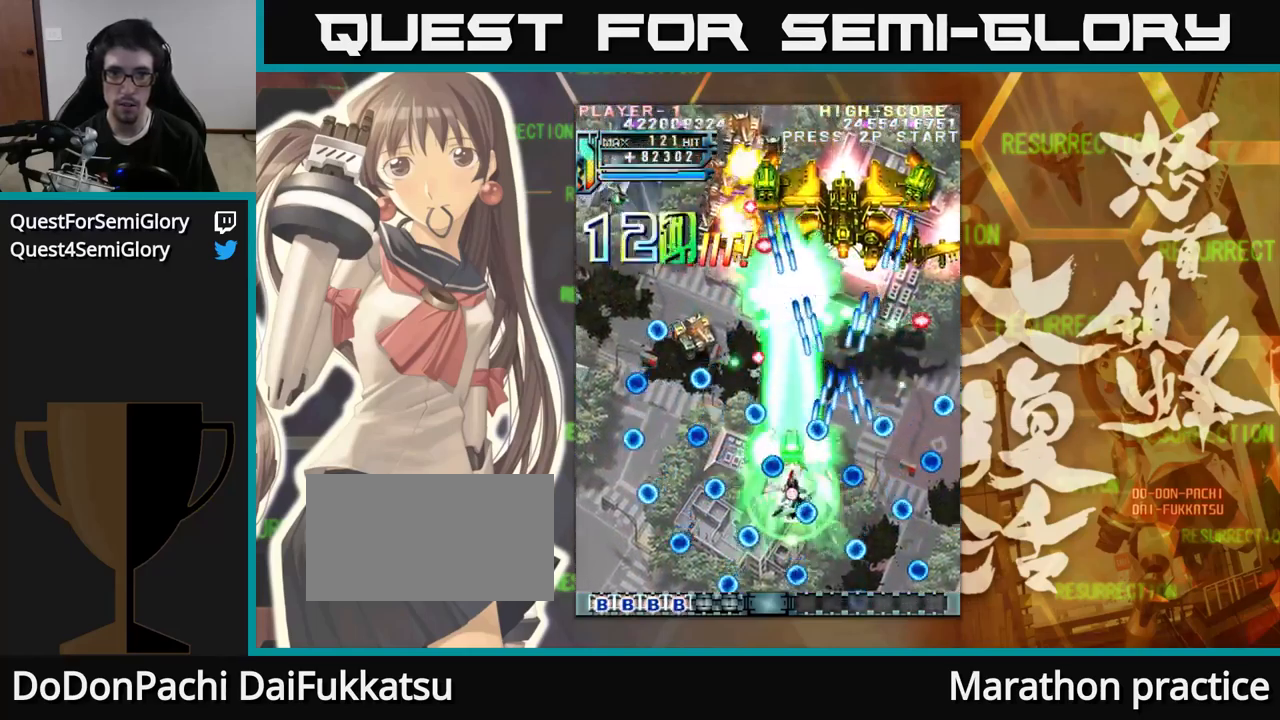
{"buttons": [], "left_stick": "left", "events": [[17, "left_stick", "down"], [200, "left_stick", "left"]]}
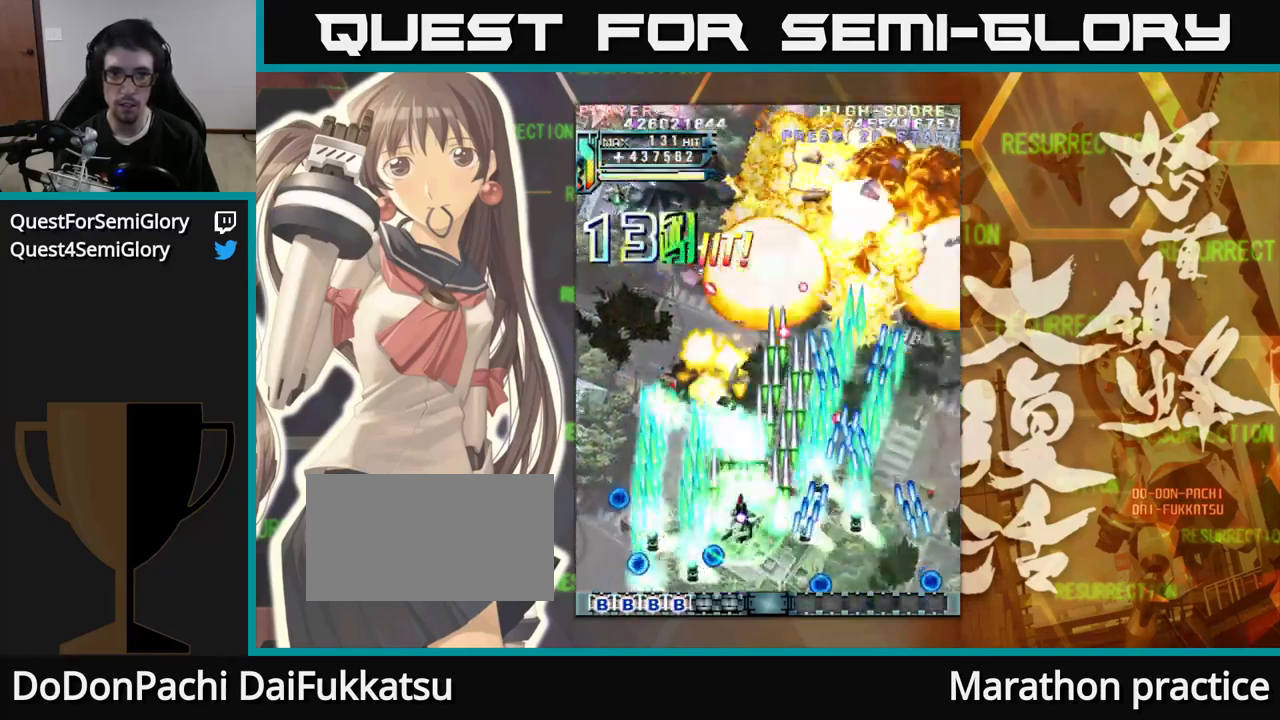
{"buttons": [], "left_stick": "left", "events": [[17, "left_stick", "up-left"], [117, "left_stick", "left"]]}
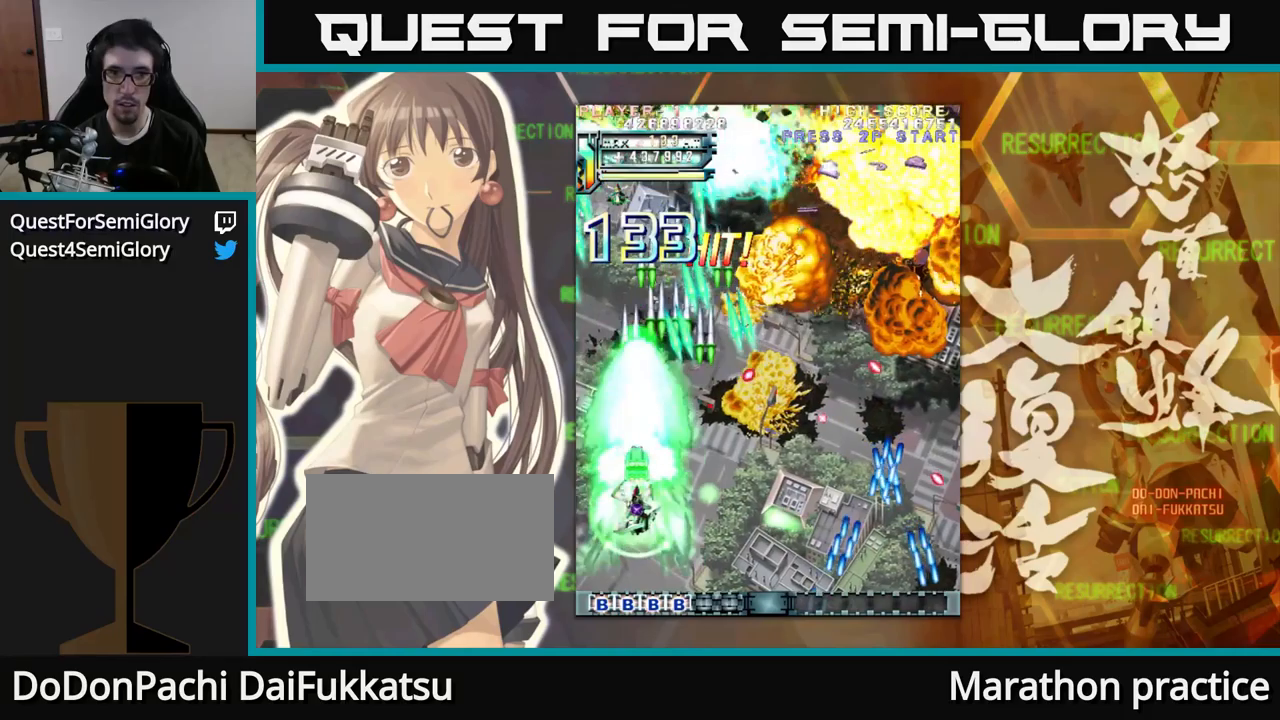
{"buttons": [], "left_stick": "up-right", "events": [[116, "left_stick", "up"], [166, "left_stick", "up-right"]]}
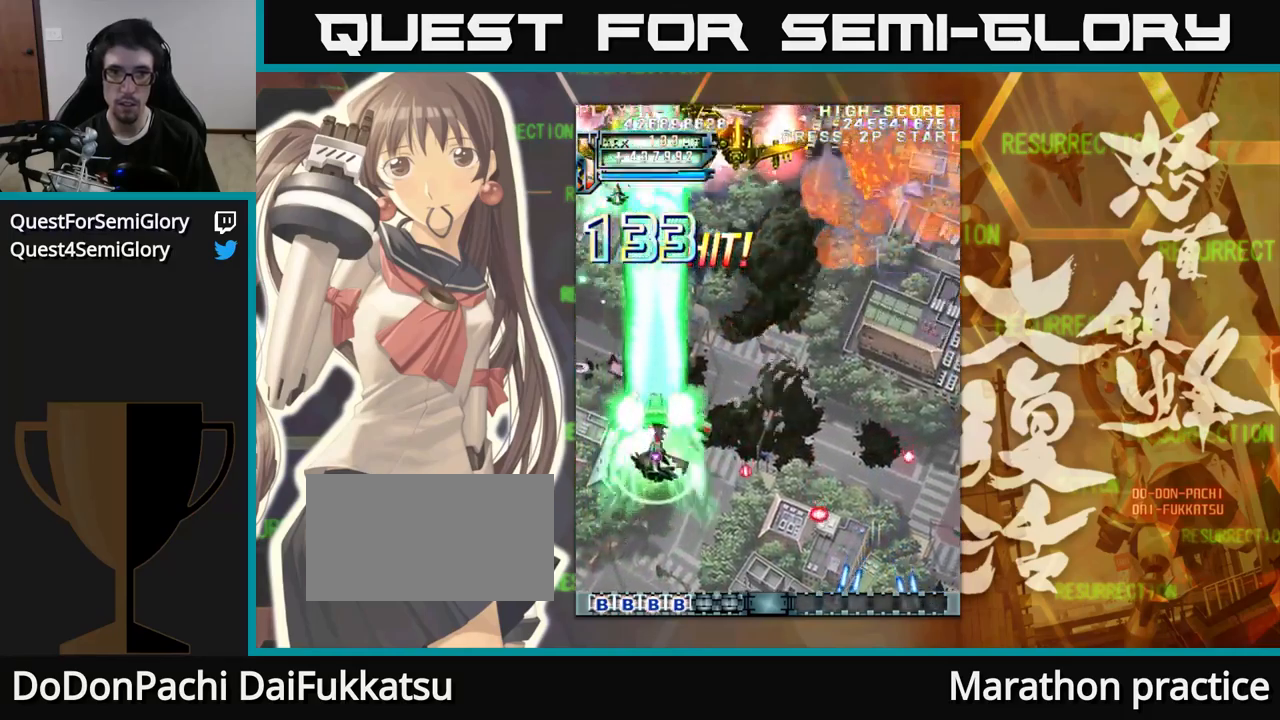
{"buttons": [], "left_stick": "up-right", "events": []}
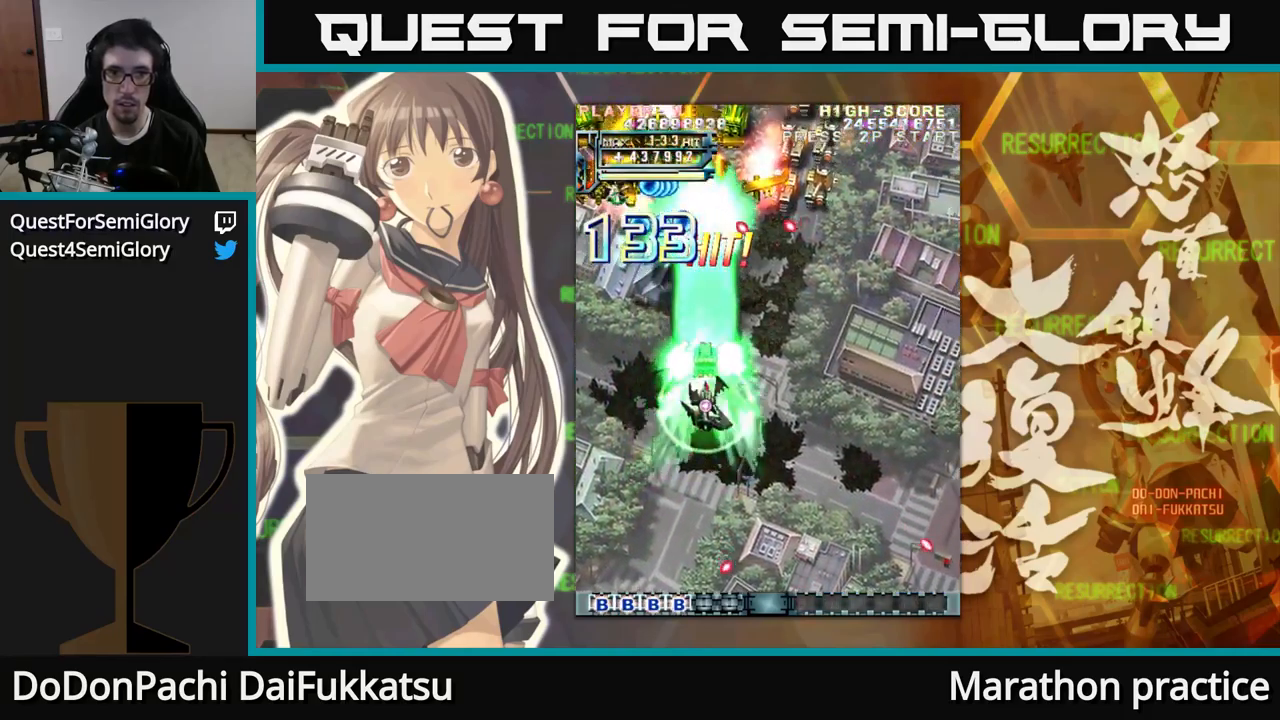
{"buttons": [], "left_stick": "down", "events": [[133, "left_stick", "center"], [183, "left_stick", "down"]]}
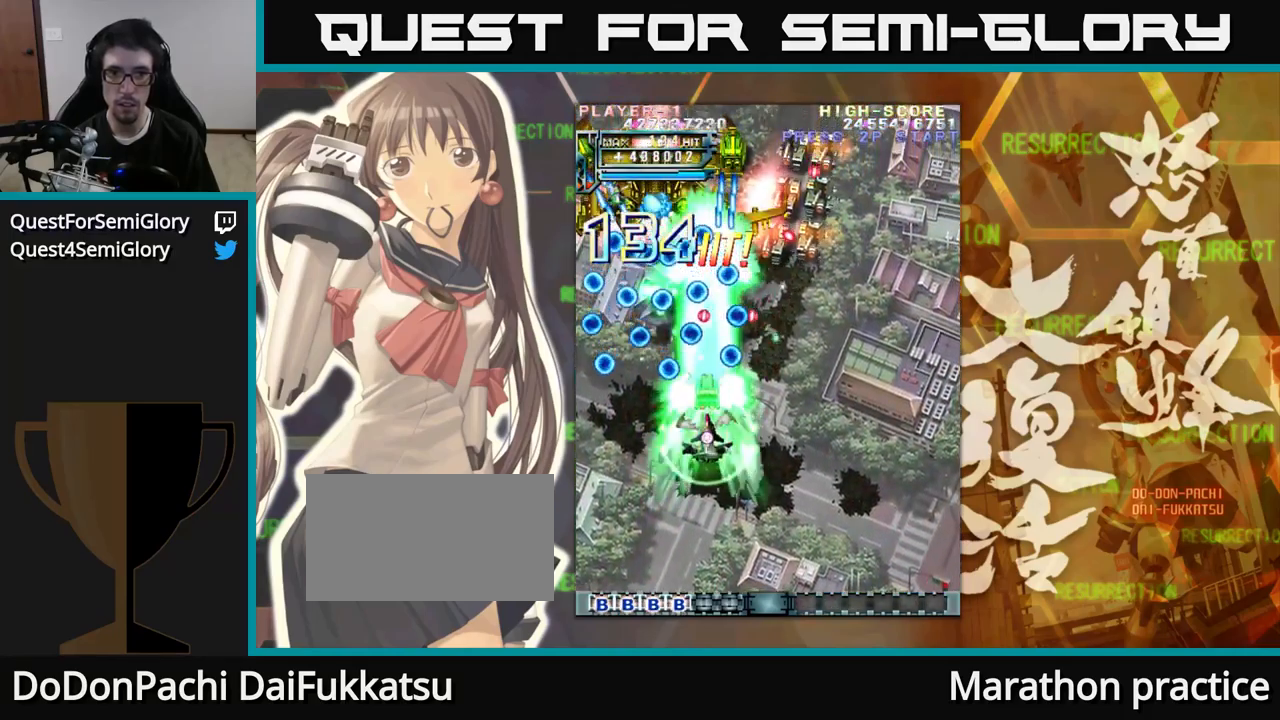
{"buttons": [], "left_stick": "right", "events": [[200, "left_stick", "down-right"], [383, "left_stick", "right"]]}
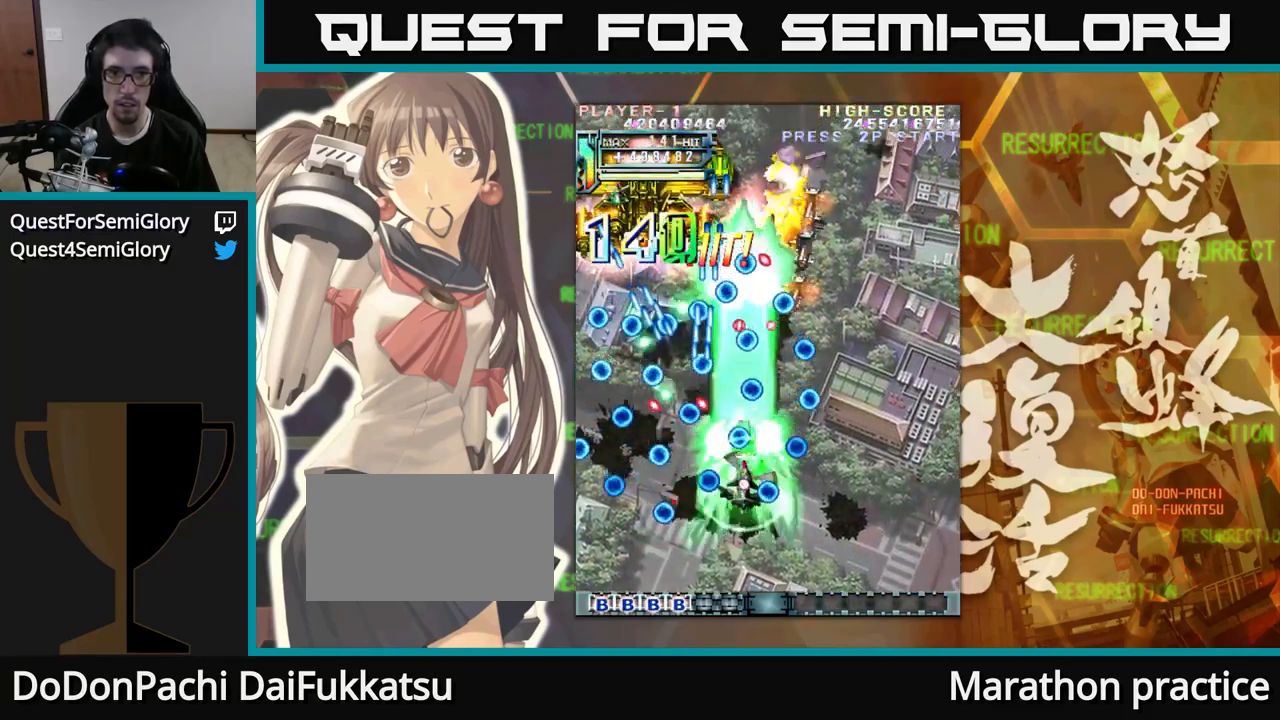
{"buttons": [], "left_stick": "right", "events": [[16, "left_stick", "down"], [433, "left_stick", "right"]]}
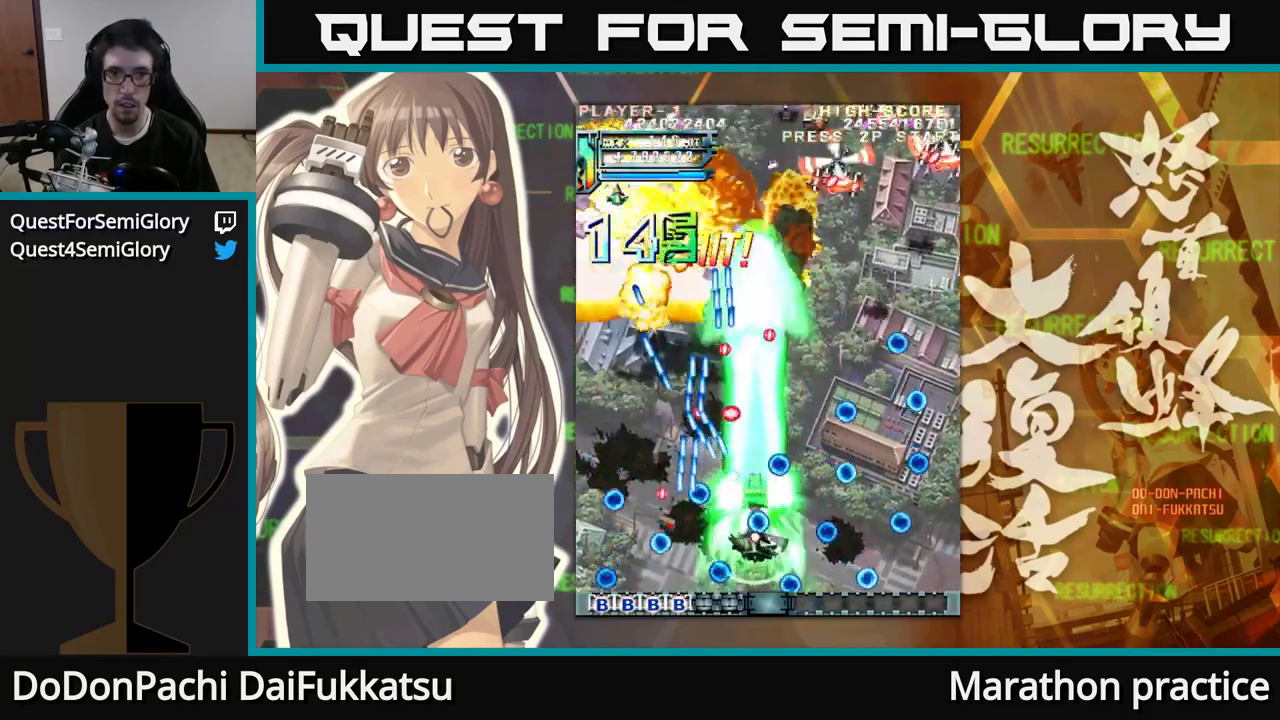
{"buttons": [], "left_stick": "right", "events": [[16, "left_stick", "center"], [150, "left_stick", "right"], [266, "left_stick", "up-right"], [383, "left_stick", "right"]]}
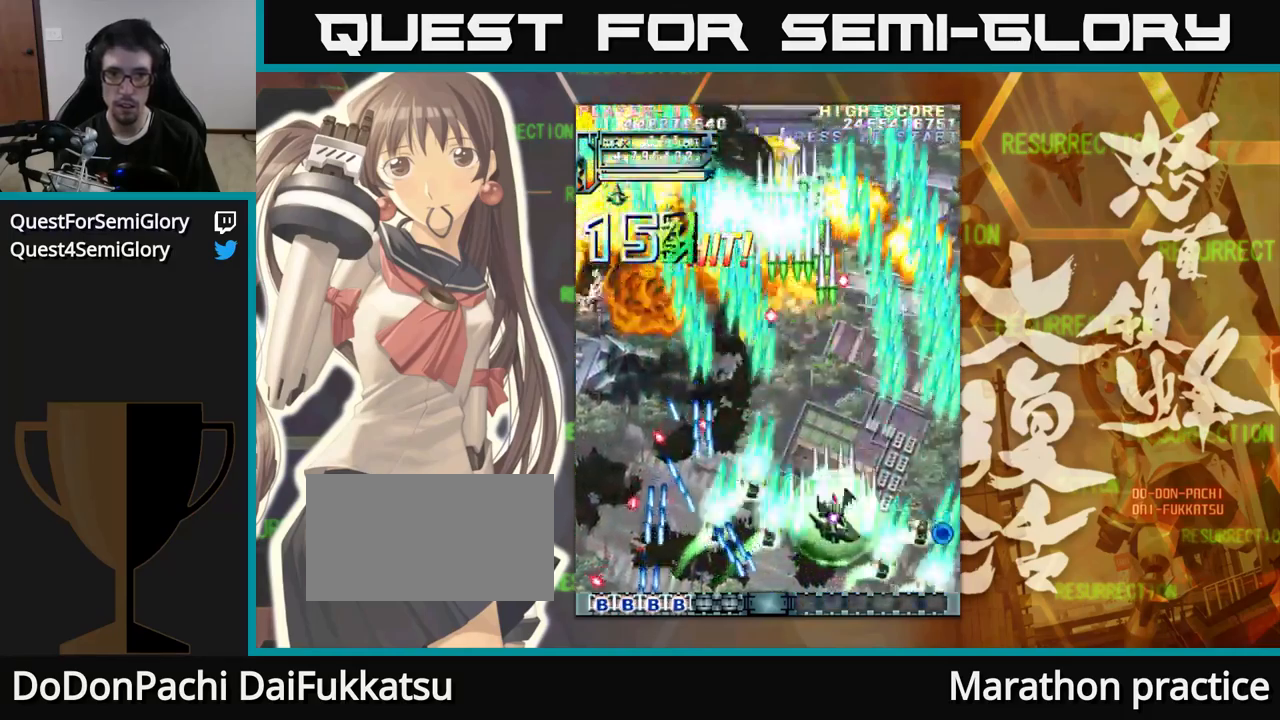
{"buttons": [], "left_stick": "up-left", "events": [[350, "left_stick", "up"], [483, "left_stick", "up-left"]]}
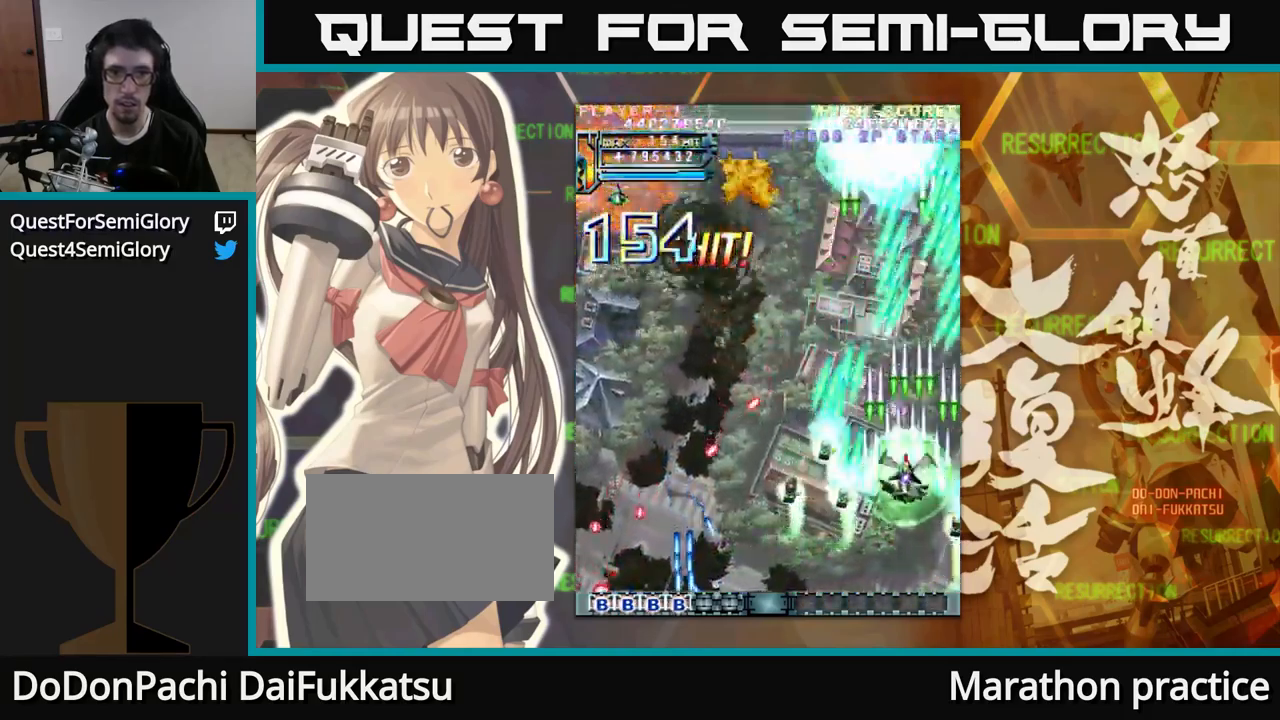
{"buttons": [], "left_stick": "left", "events": [[216, "left_stick", "left"]]}
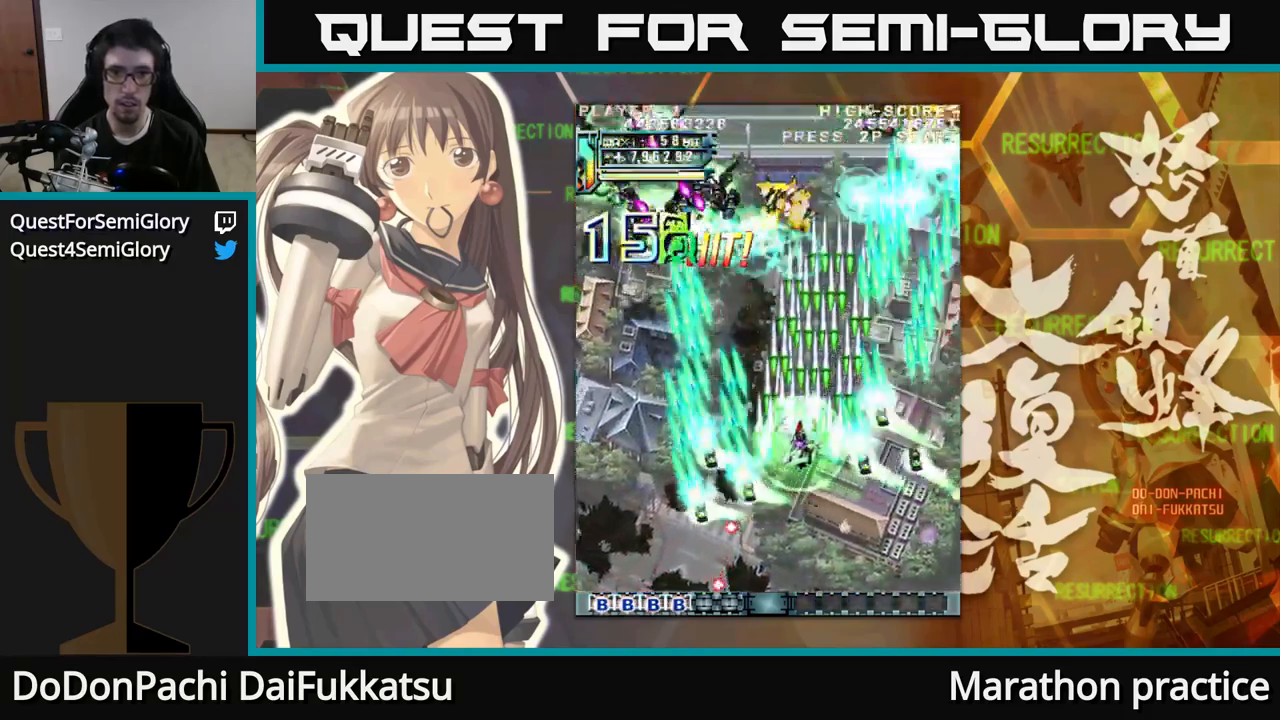
{"buttons": [], "left_stick": "right", "events": [[333, "left_stick", "center"], [416, "left_stick", "right"]]}
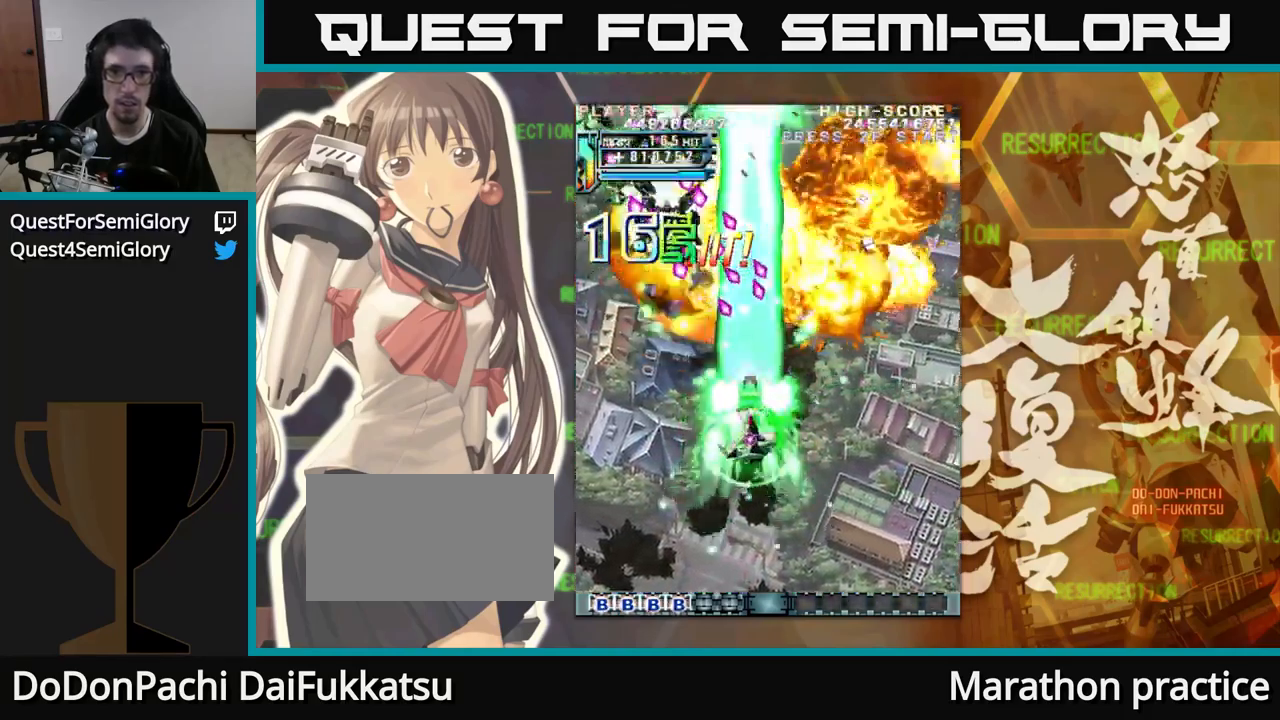
{"buttons": [], "left_stick": "left", "events": [[16, "left_stick", "down"], [66, "left_stick", "left"]]}
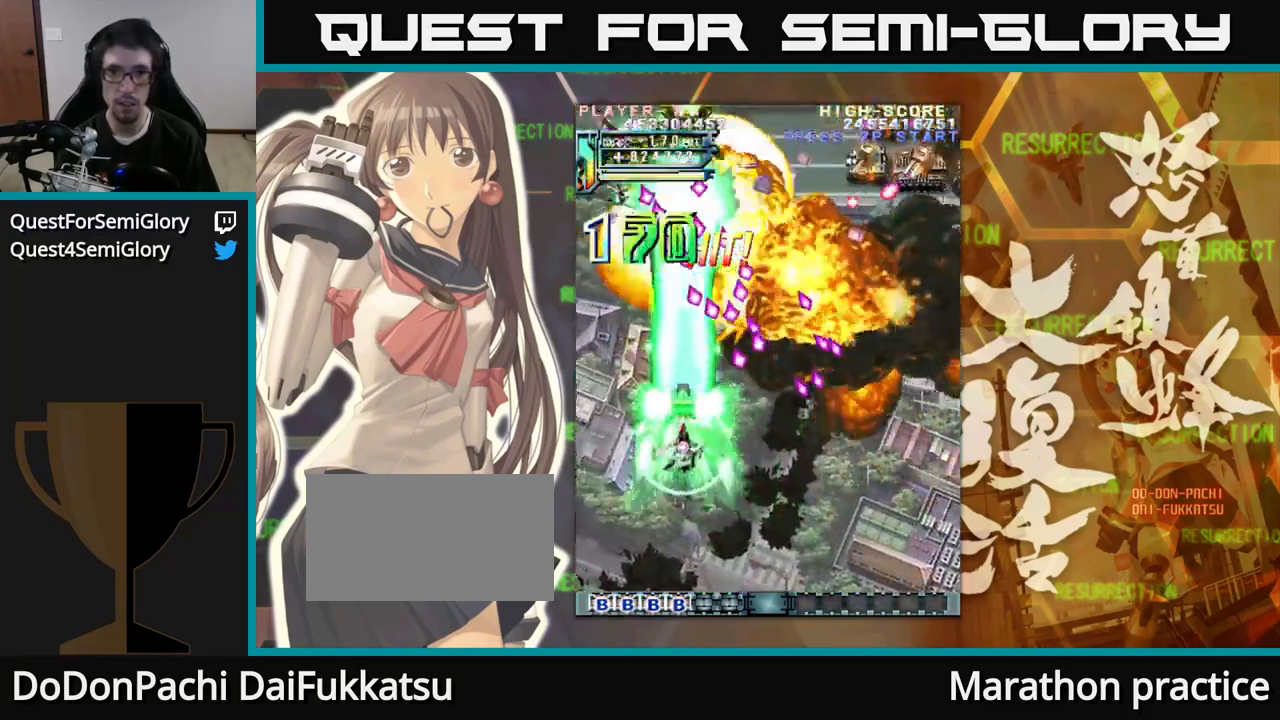
{"buttons": [], "left_stick": "up-left", "events": [[67, "left_stick", "up-left"], [167, "left_stick", "left"], [350, "left_stick", "up-left"]]}